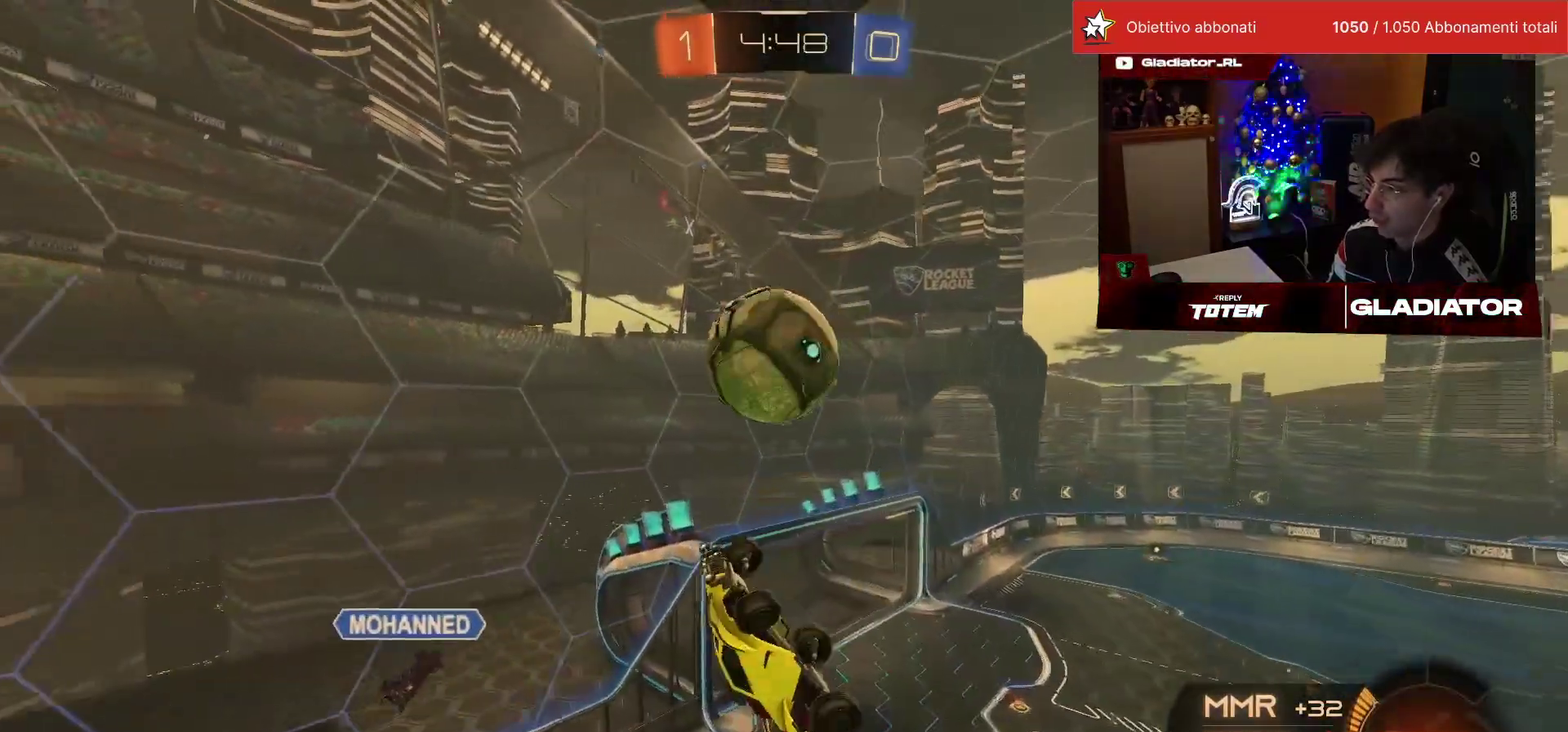
Gameplay with a controller (PlayStation layout); each line is a JSON object with the inputs held at the frame after it. "events" lists button and stick changes between this image and that frame as [ms after this image, input, new state], when the widget could be followed in between. This overlay highlights the sticks when they move; stick clicks (L3) are not distinguishable. Not read: L3 R3.
{"buttons": ["R1", "R2"], "left_stick": "down", "events": [[50, "left_stick", "right"], [200, "L2", "down"], [200, "left_stick", "down-right"], [283, "R1", "up"], [300, "L2", "up"], [433, "R1", "down"], [433, "left_stick", "down"]]}
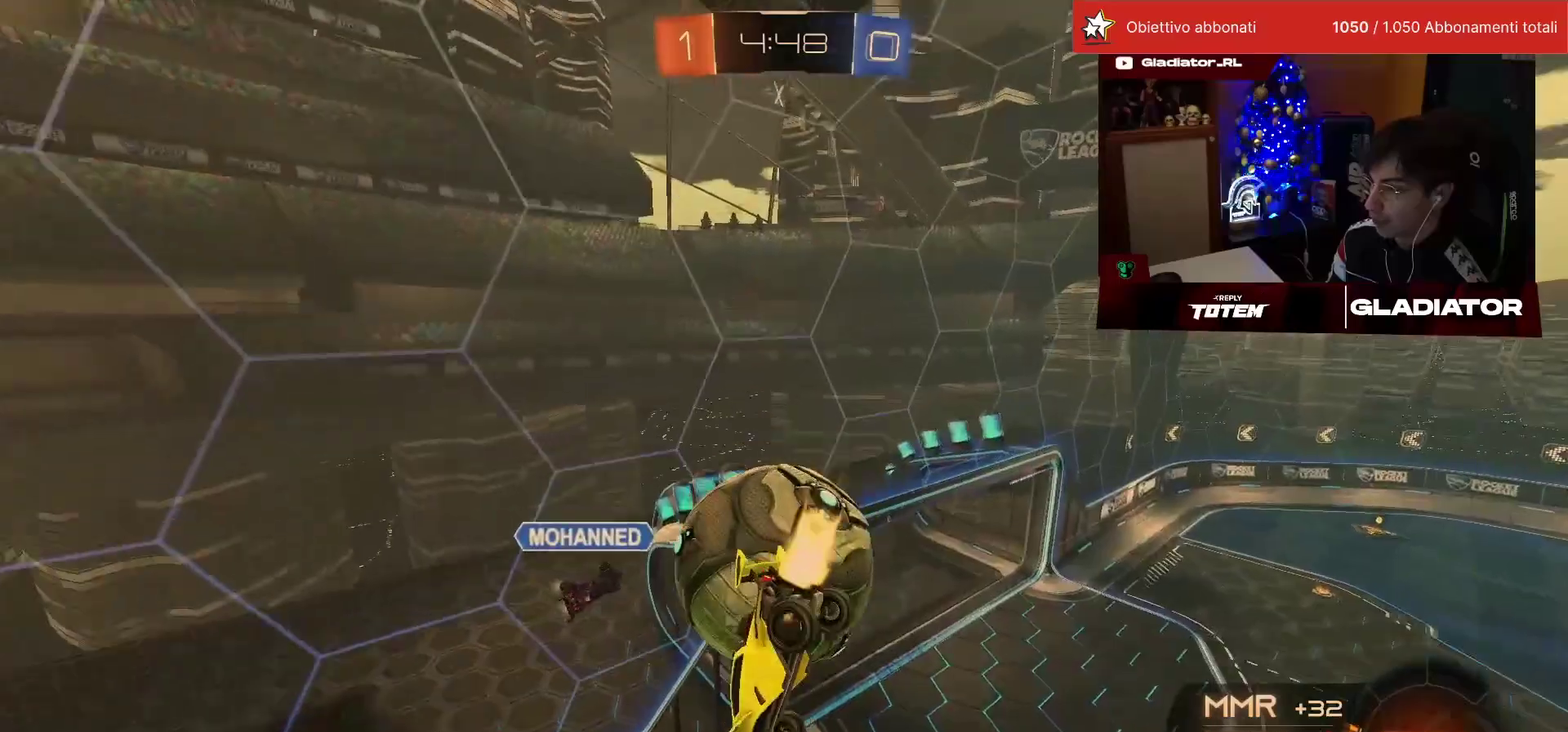
{"buttons": ["SQUARE", "L1", "R1", "R2"], "left_stick": "down-right", "events": [[50, "left_stick", "down-right"], [117, "L1", "down"], [117, "left_stick", "right"], [217, "left_stick", "up-right"], [317, "left_stick", "right"], [367, "SQUARE", "down"], [433, "left_stick", "down-right"]]}
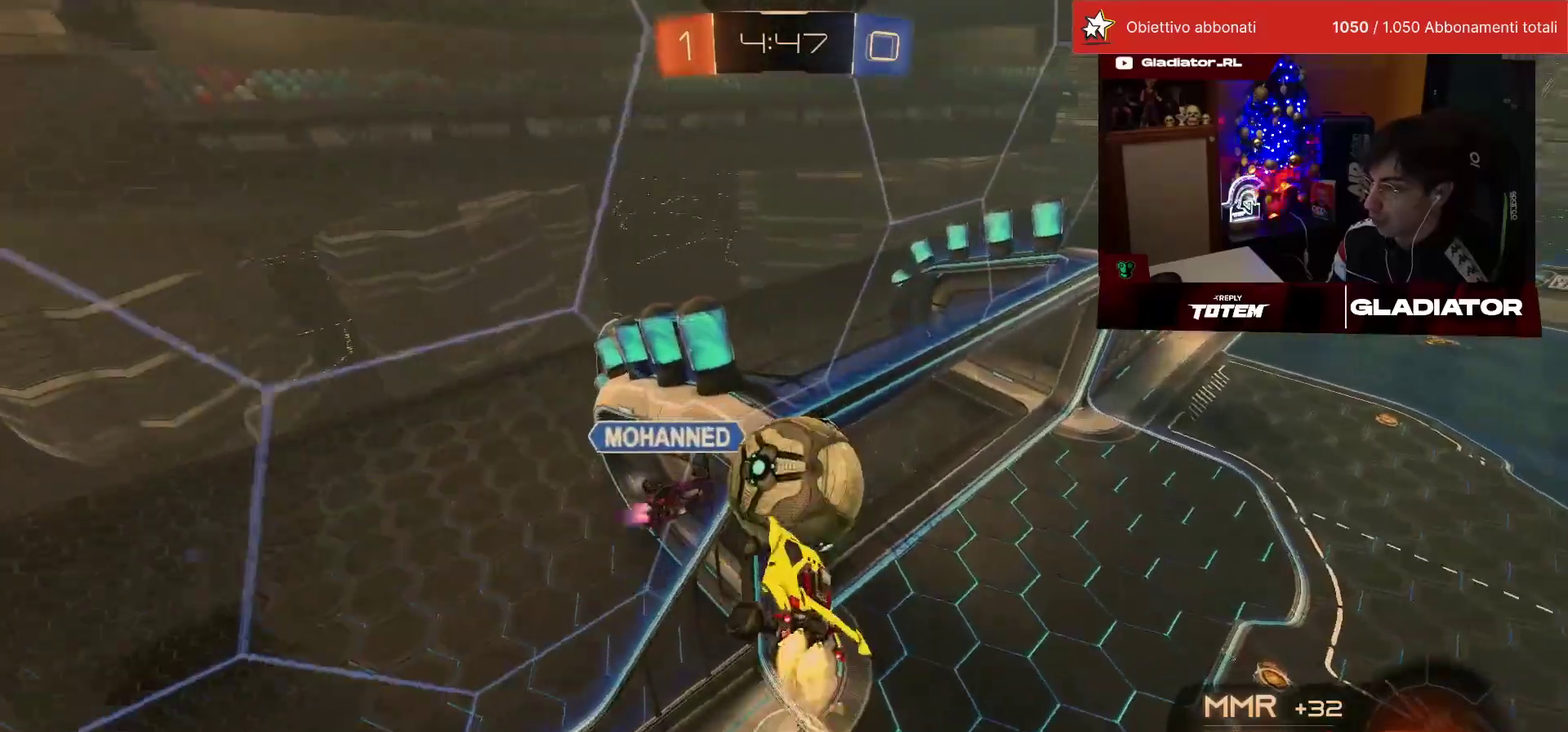
{"buttons": ["CROSS", "SQUARE", "L1", "R1", "R2"], "left_stick": "down-left", "events": [[17, "R1", "up"], [83, "L1", "up"], [83, "left_stick", "center"], [400, "R1", "down"], [417, "CROSS", "down"], [450, "left_stick", "down-left"], [500, "L1", "down"]]}
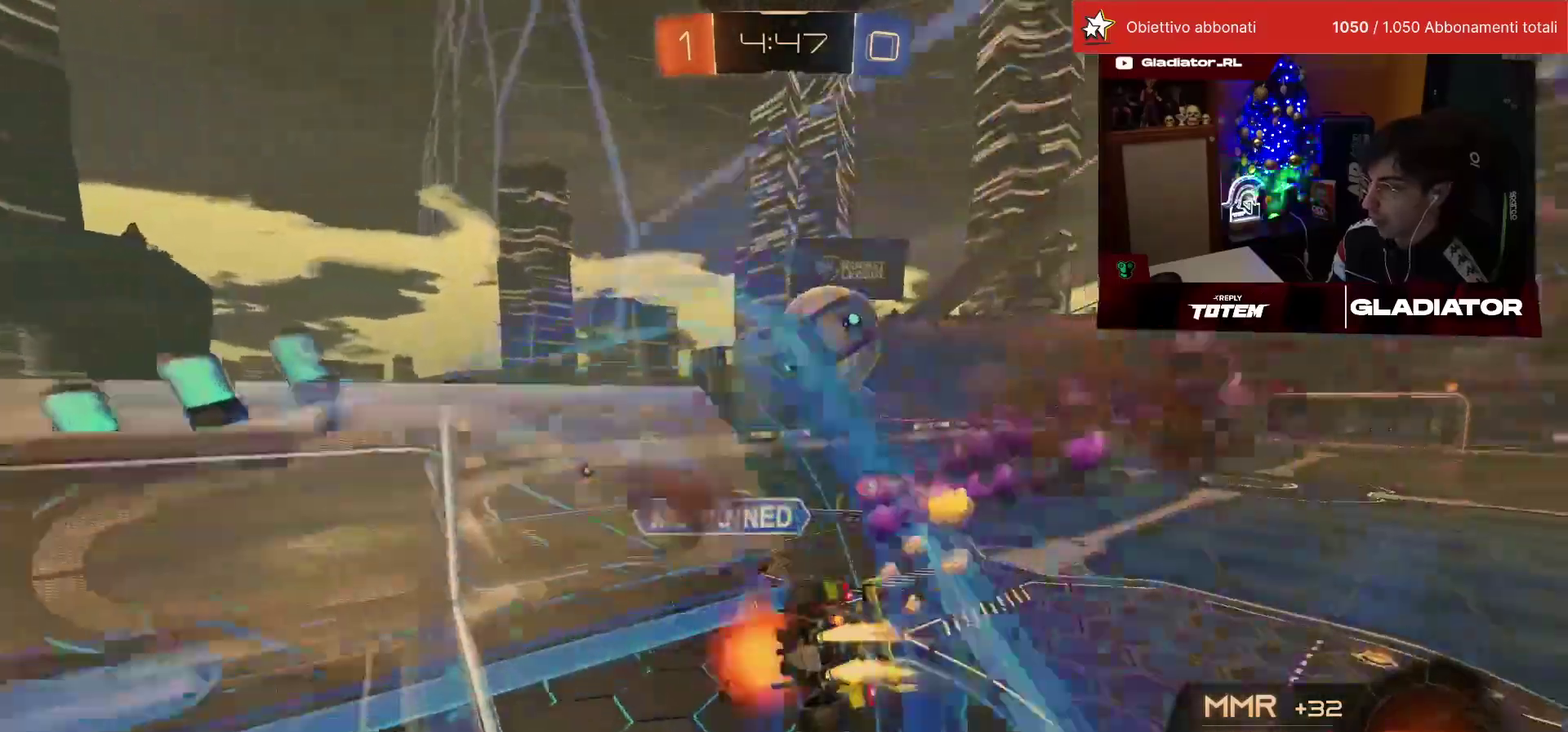
{"buttons": ["R2"], "left_stick": "up", "events": [[100, "SQUARE", "up"], [117, "CROSS", "up"], [150, "R1", "up"], [250, "left_stick", "down"], [283, "L1", "up"], [350, "left_stick", "up-right"], [417, "CROSS", "down"], [483, "CROSS", "up"], [500, "left_stick", "up"]]}
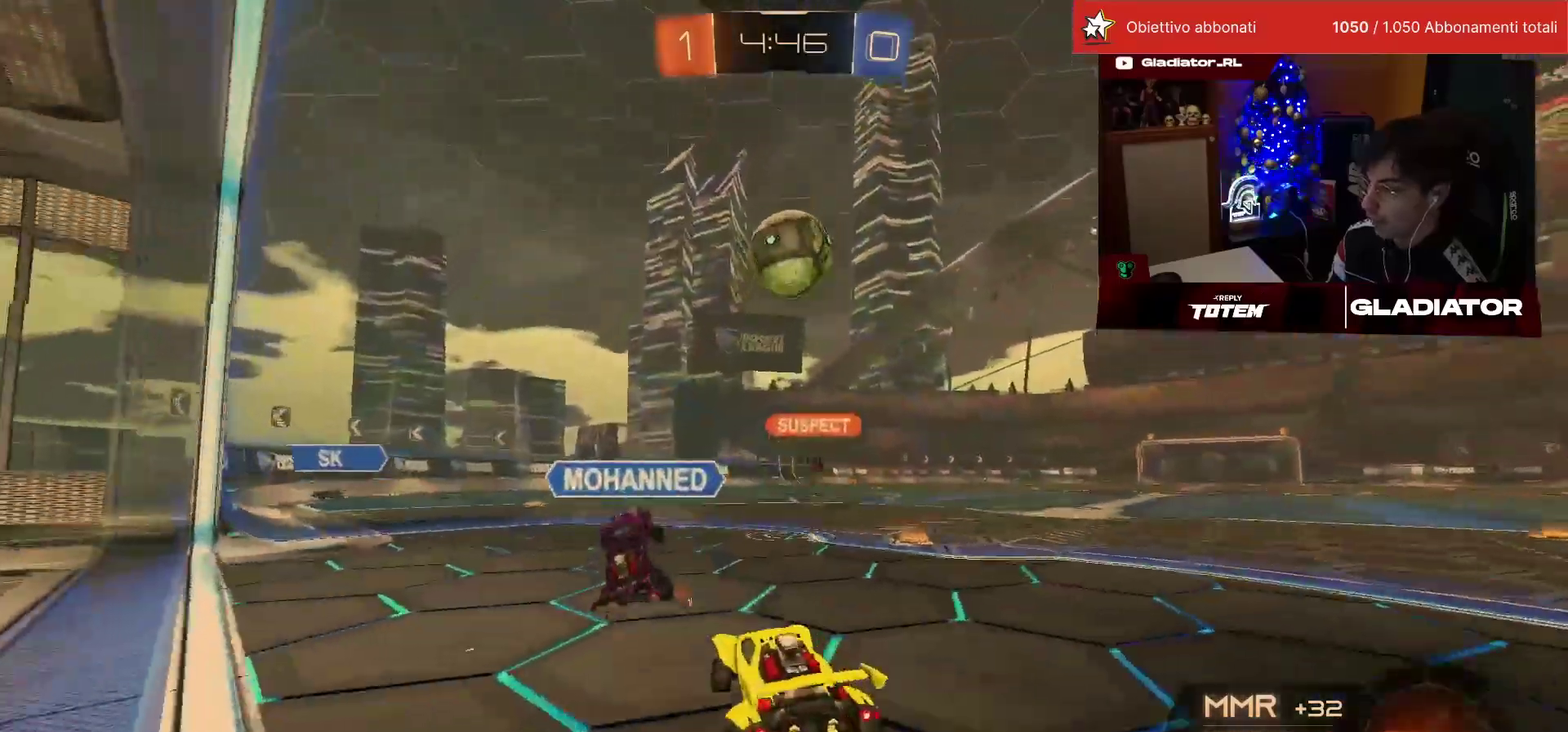
{"buttons": ["R2"], "left_stick": "up", "events": [[100, "left_stick", "up-left"], [200, "CROSS", "down"], [200, "R1", "down"], [250, "left_stick", "up"], [283, "CROSS", "up"], [317, "left_stick", "center"], [333, "CROSS", "down"], [400, "R1", "up"], [433, "CROSS", "up"], [483, "left_stick", "up"]]}
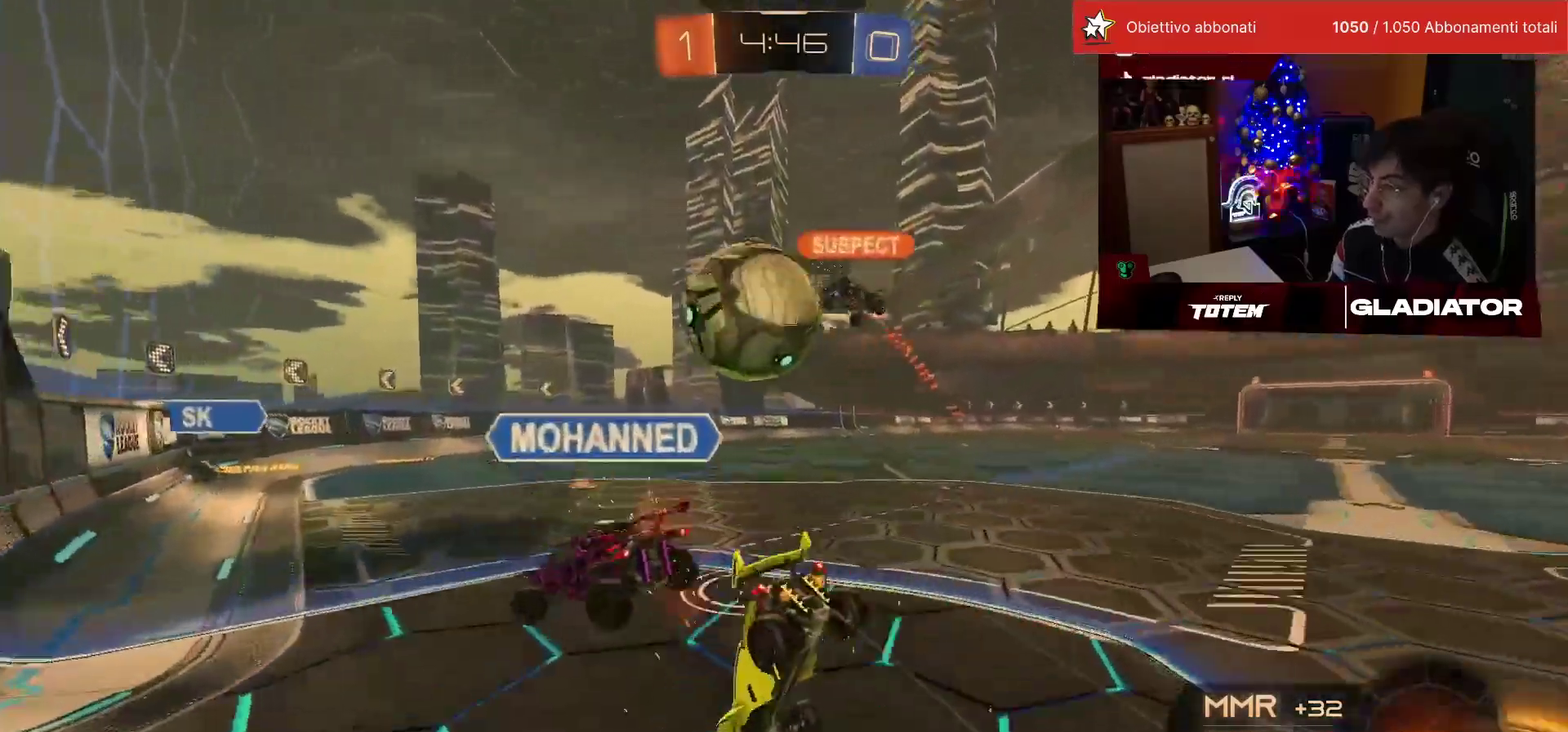
{"buttons": ["R2"], "left_stick": "up", "events": []}
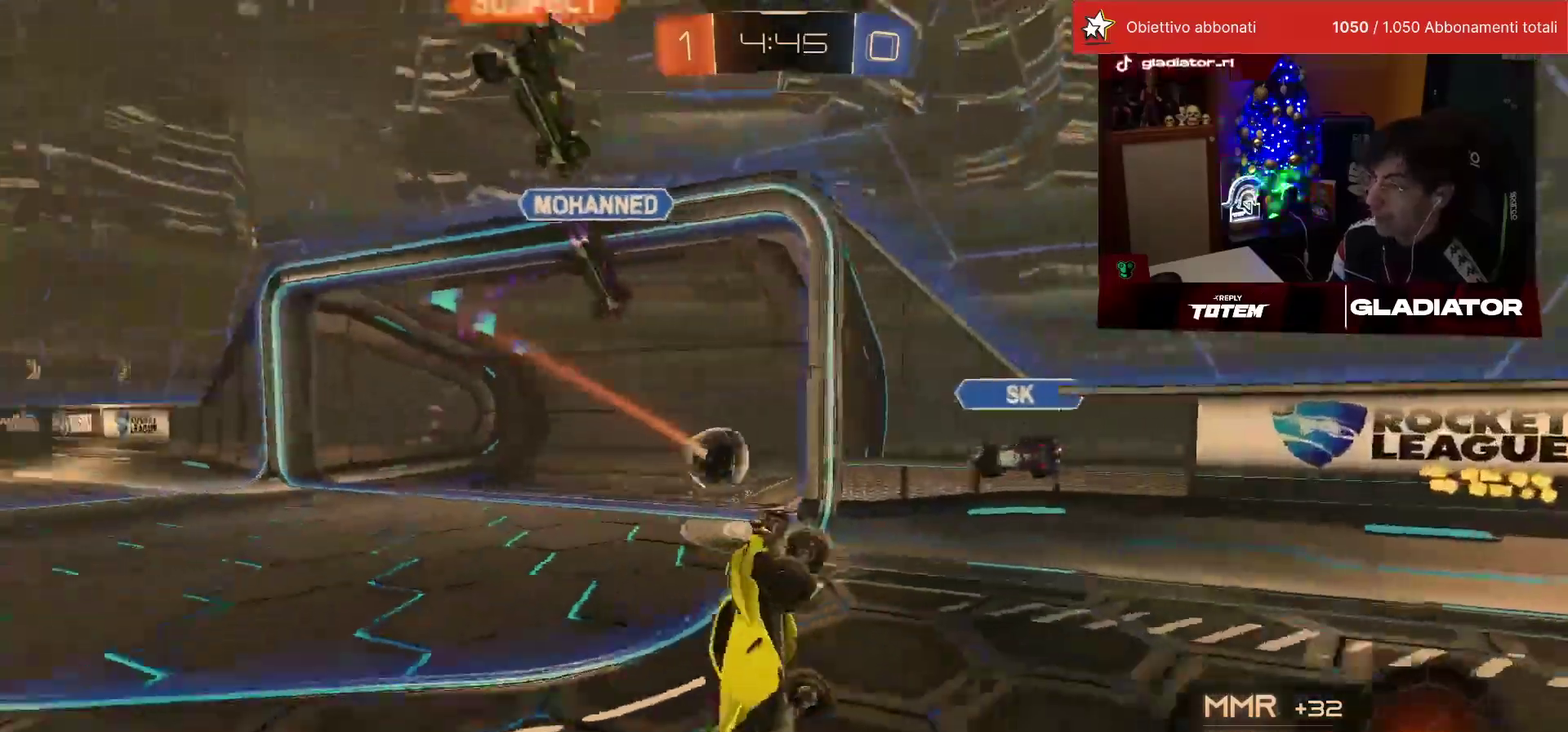
{"buttons": ["R2"], "left_stick": "right", "events": [[83, "left_stick", "center"], [100, "TRIANGLE", "down"], [167, "TRIANGLE", "up"], [417, "left_stick", "right"]]}